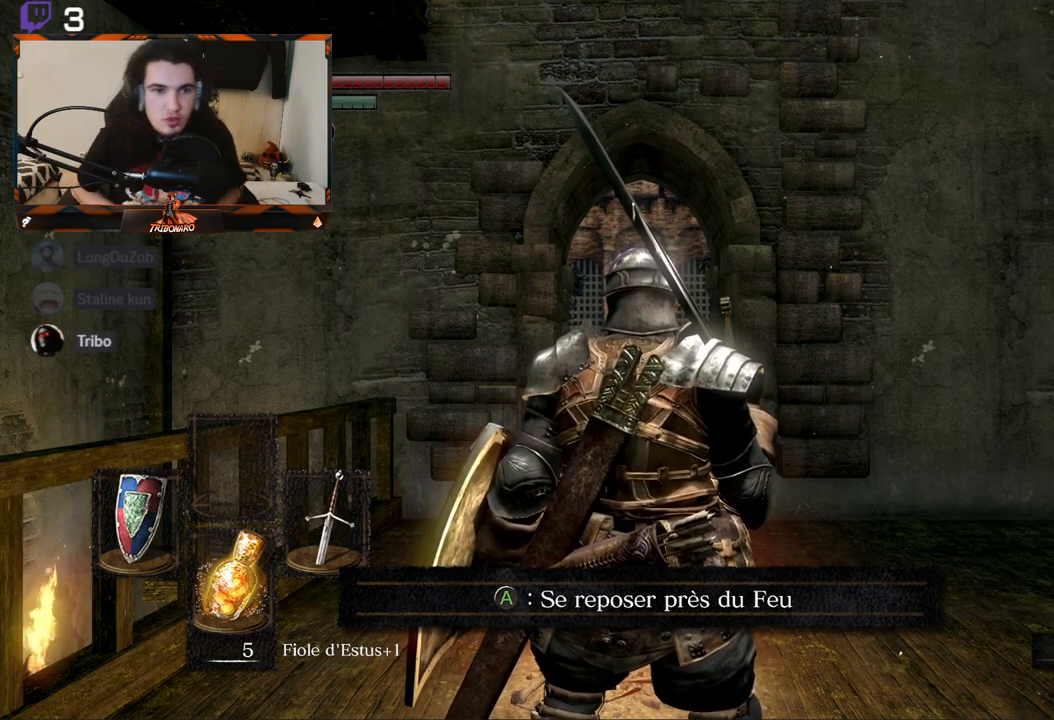
Gameplay with a controller (Xbox layout); each line is a JSON object with the inputs held at the frame after it. "events" lists button and stick changes between this image and that frame as [ms after this image, input, new state], when the widget could be followed in between.
{"buttons": [], "left_stick": "up-left", "right_stick": "down", "events": [[333, "left_stick", "up"], [450, "left_stick", "up-left"], [483, "right_stick", "down"]]}
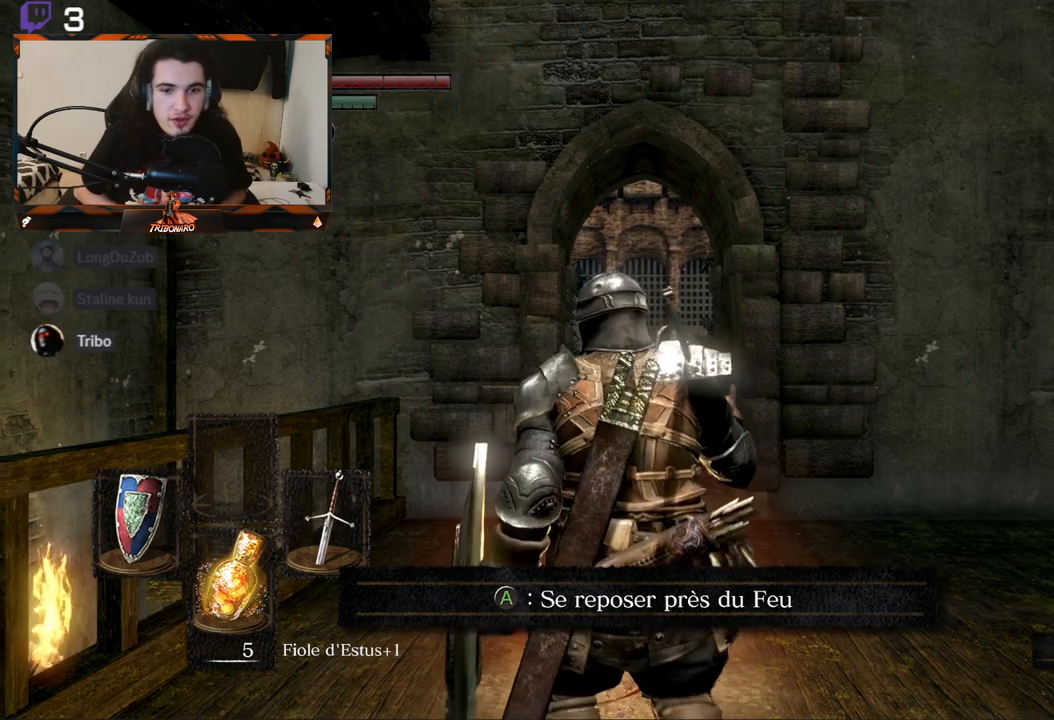
{"buttons": [], "left_stick": "up-left", "right_stick": "center", "events": [[50, "right_stick", "down-left"], [133, "left_stick", "center"], [350, "right_stick", "center"], [433, "left_stick", "up-left"]]}
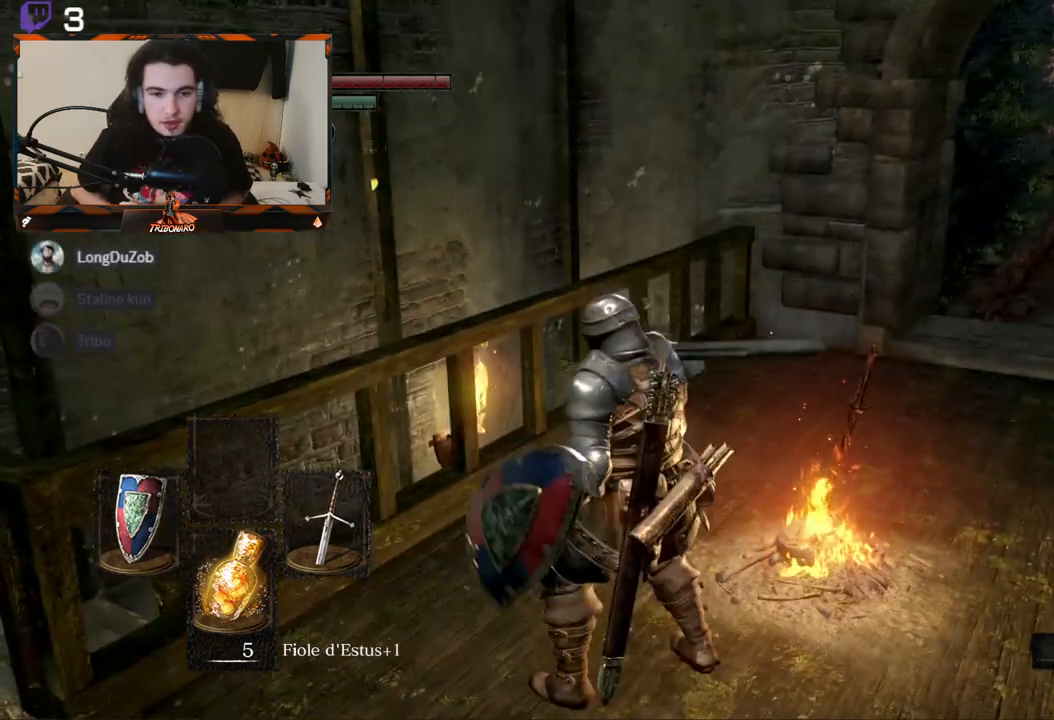
{"buttons": [], "left_stick": "left", "right_stick": "center", "events": [[167, "left_stick", "left"], [233, "right_stick", "left"], [467, "right_stick", "center"]]}
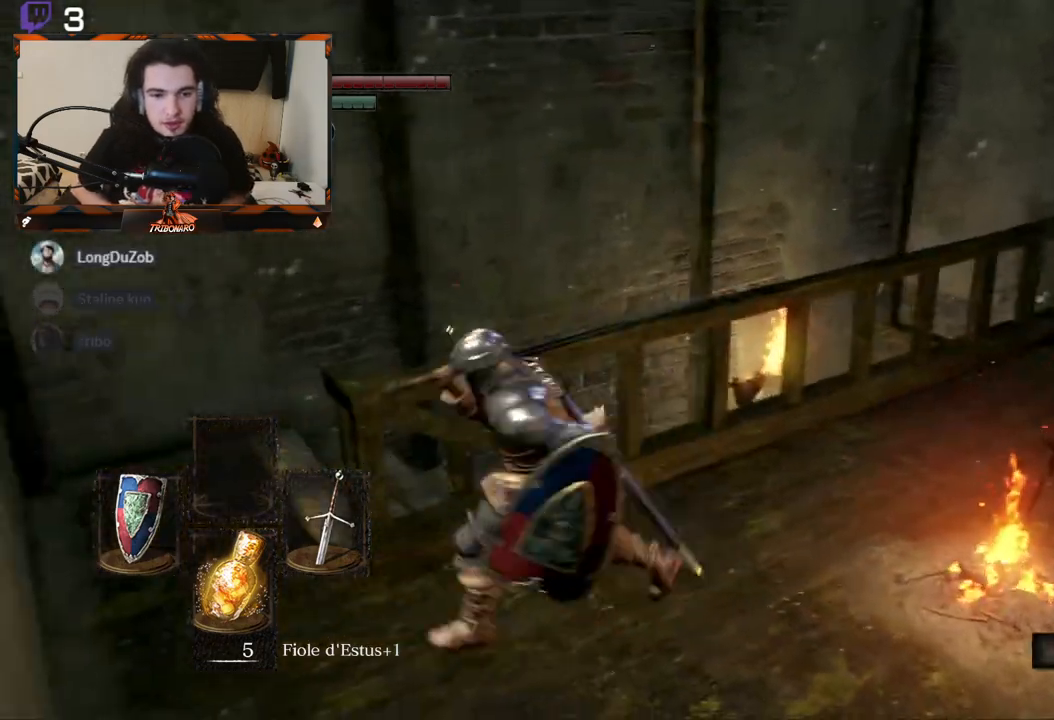
{"buttons": [], "left_stick": "up-left", "right_stick": "down-right", "events": [[117, "left_stick", "up-left"], [300, "right_stick", "right"], [350, "right_stick", "down-right"]]}
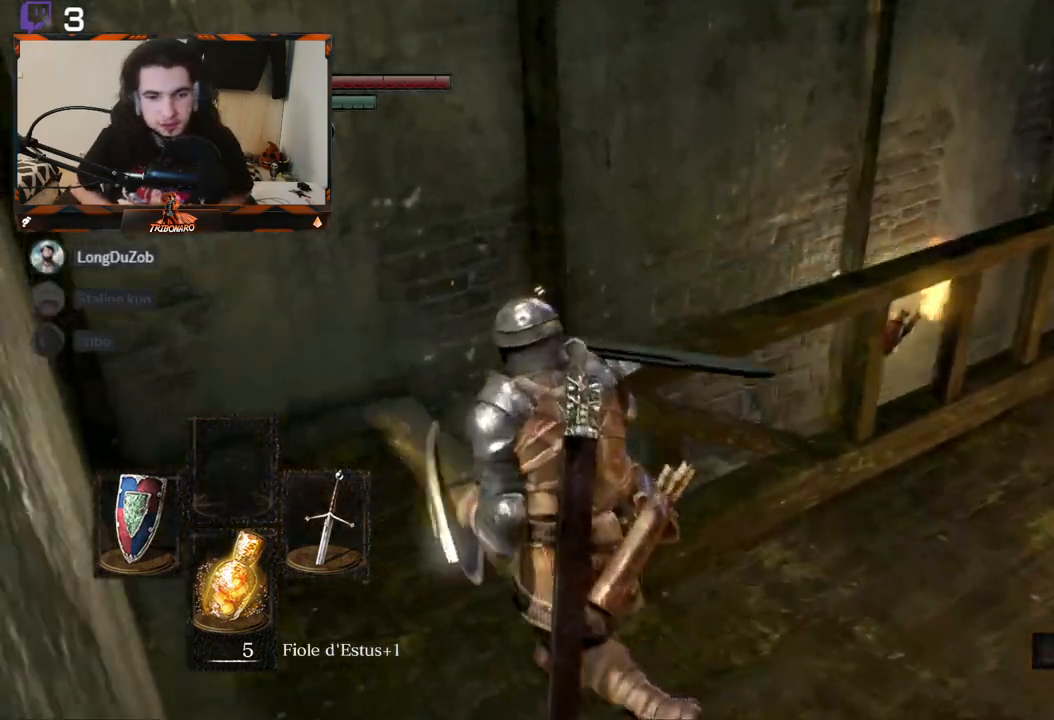
{"buttons": ["B"], "left_stick": "up", "right_stick": "down-right", "events": [[217, "left_stick", "up"], [433, "B", "down"]]}
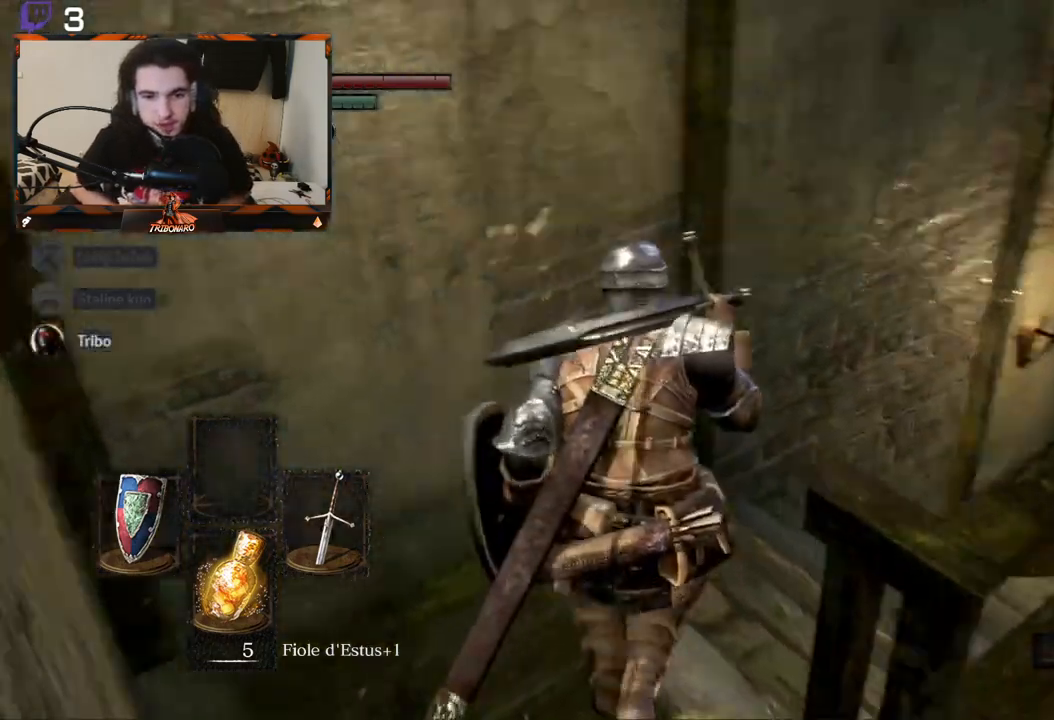
{"buttons": ["B"], "left_stick": "up", "right_stick": "center", "events": [[283, "right_stick", "center"]]}
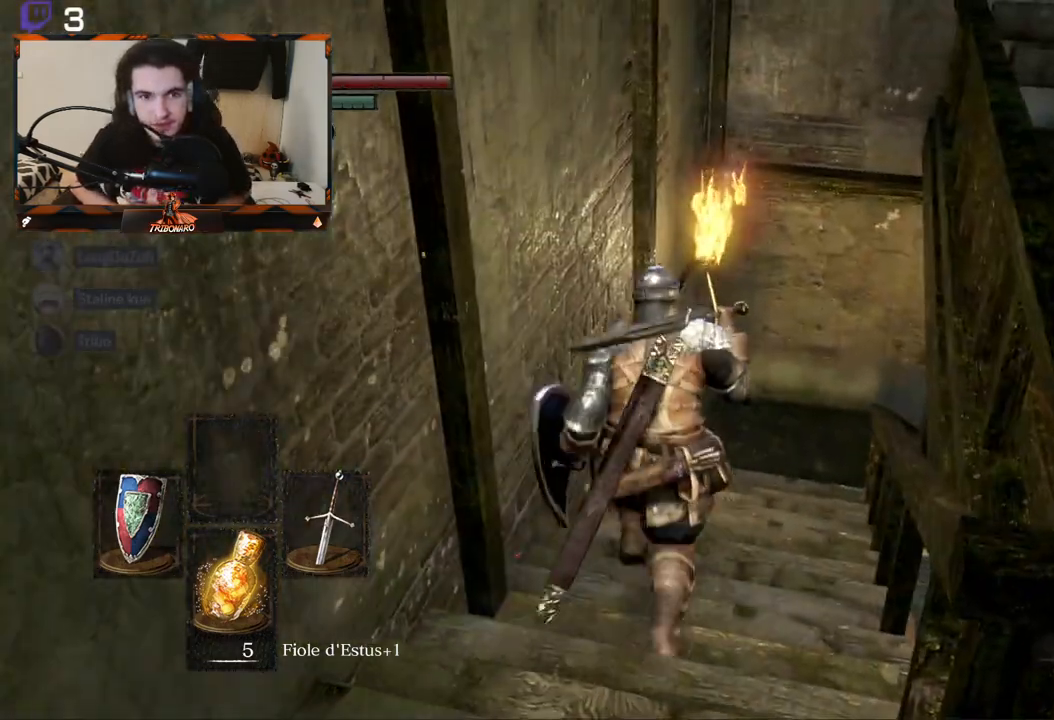
{"buttons": ["B"], "left_stick": "up", "right_stick": "center", "events": []}
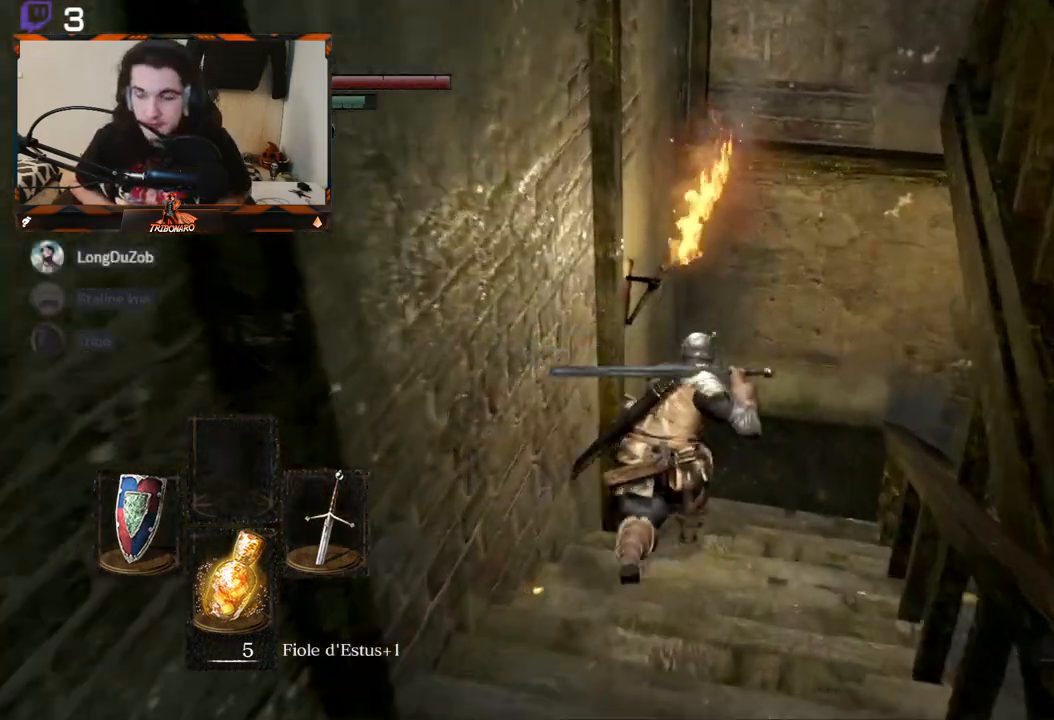
{"buttons": ["B"], "left_stick": "up-right", "right_stick": "right", "events": [[317, "right_stick", "right"], [450, "left_stick", "up-right"]]}
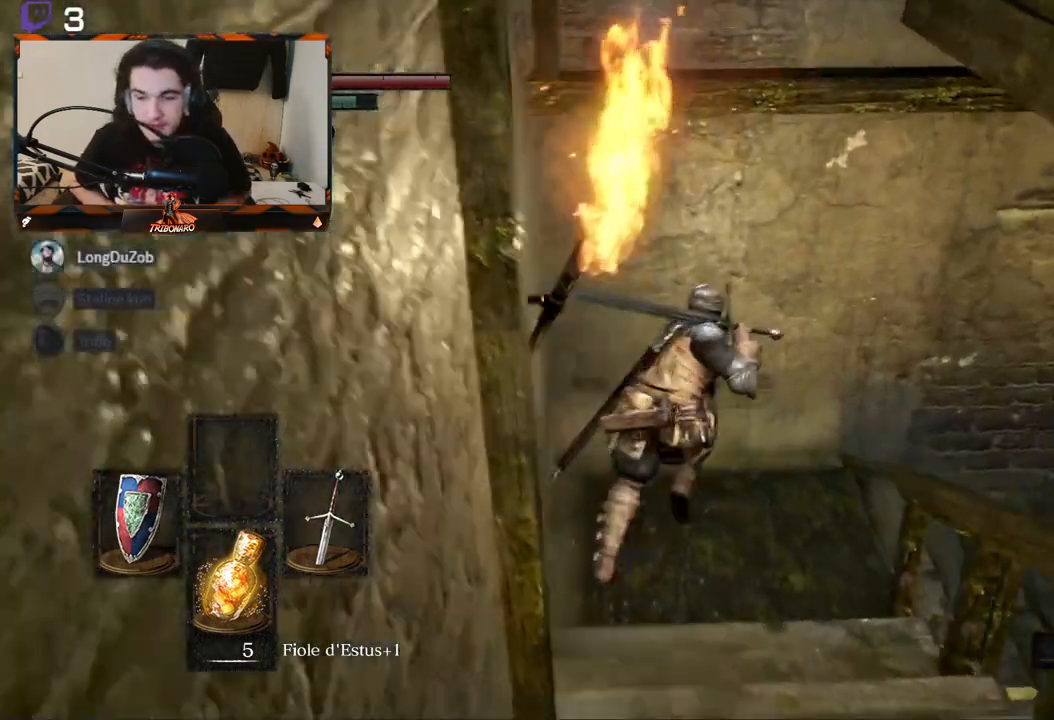
{"buttons": ["B"], "left_stick": "up-right", "right_stick": "right", "events": []}
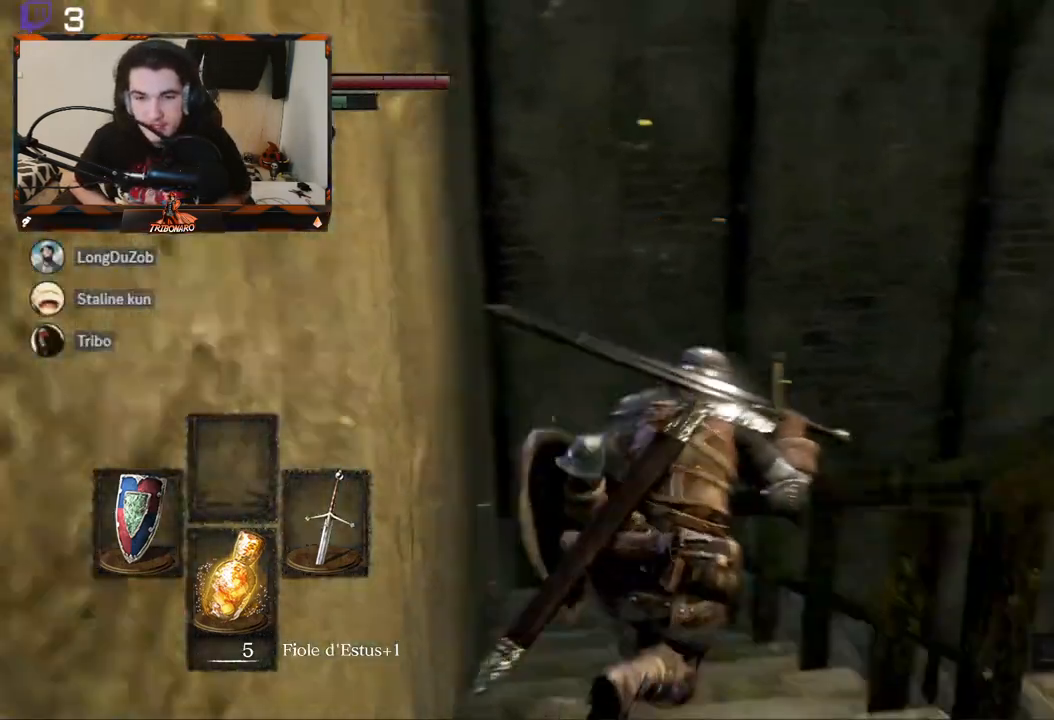
{"buttons": ["B"], "left_stick": "up", "right_stick": "center", "events": [[50, "left_stick", "up"], [67, "right_stick", "center"]]}
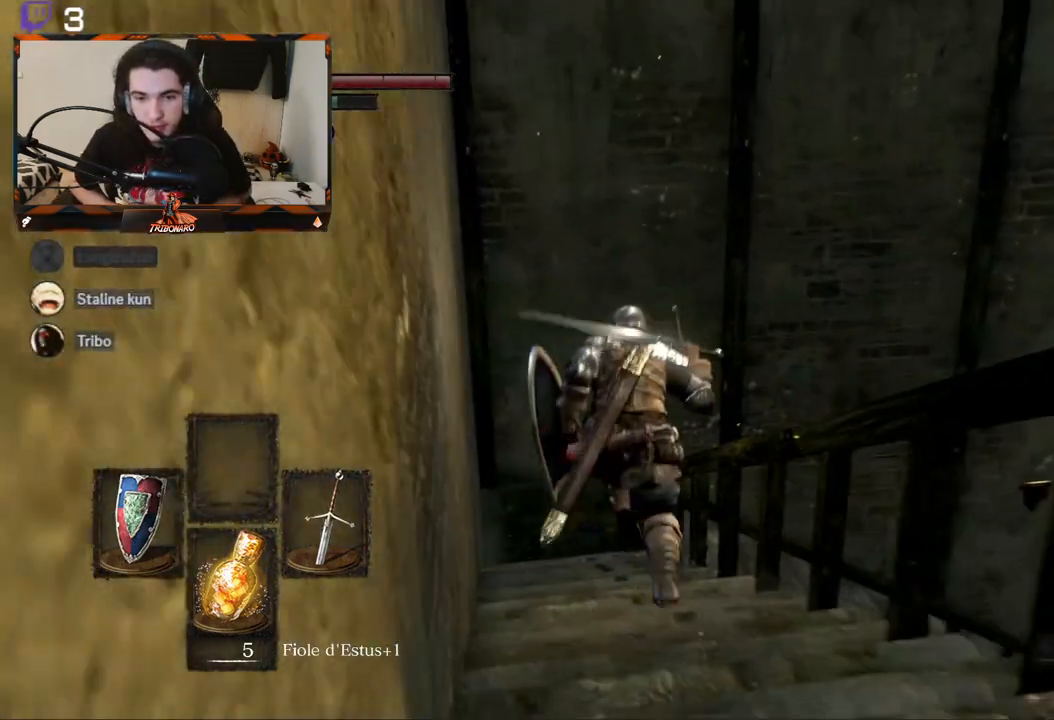
{"buttons": ["B"], "left_stick": "up", "right_stick": "center", "events": []}
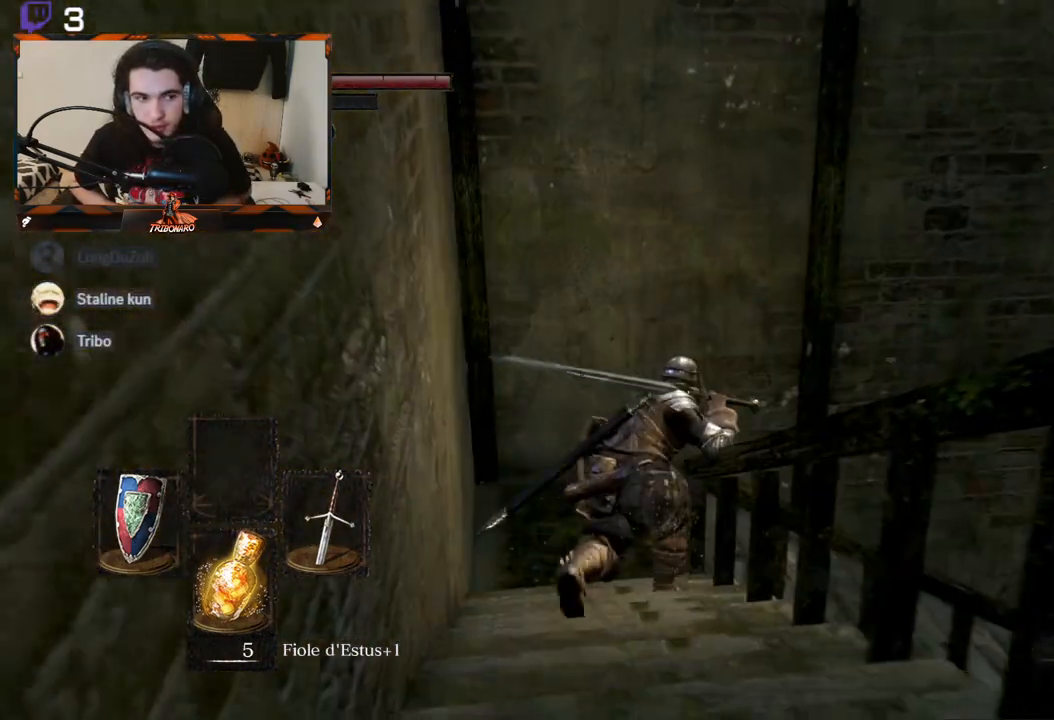
{"buttons": ["B"], "left_stick": "up-right", "right_stick": "right", "events": [[233, "left_stick", "up-right"], [267, "right_stick", "right"]]}
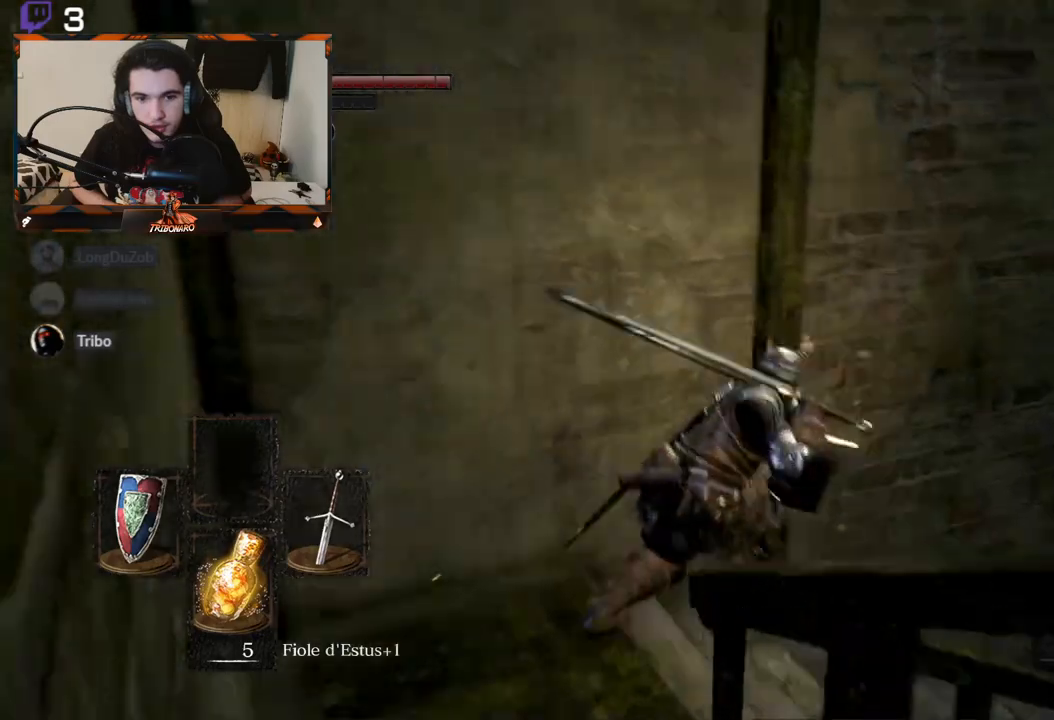
{"buttons": ["B"], "left_stick": "up-right", "right_stick": "center", "events": [[267, "right_stick", "center"]]}
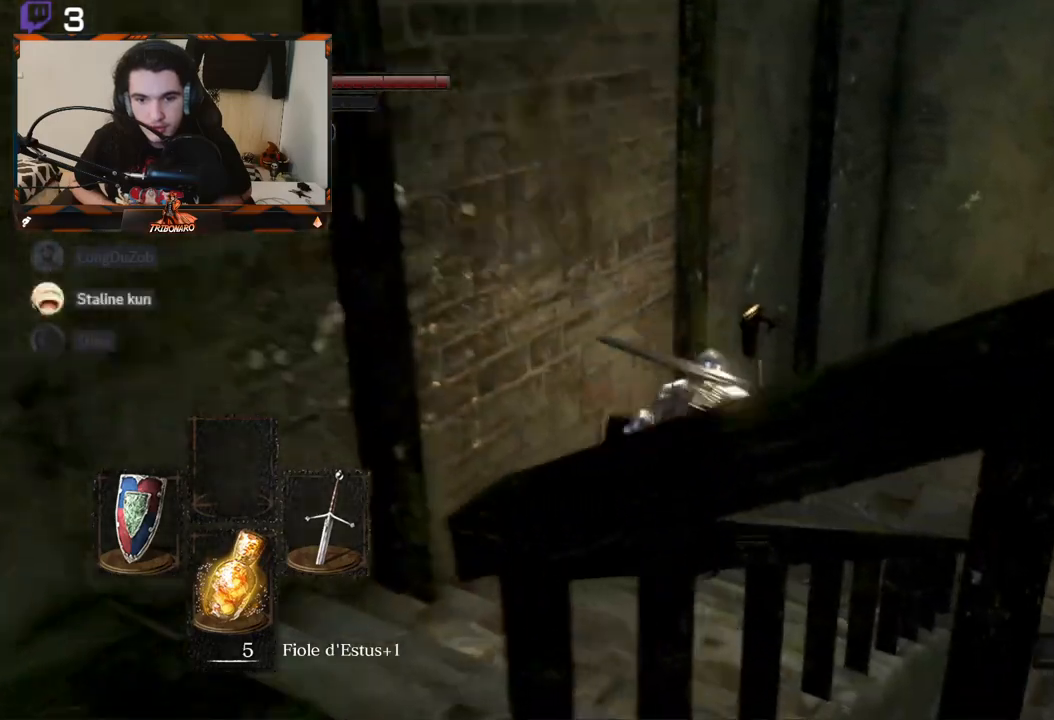
{"buttons": ["B"], "left_stick": "up-right", "right_stick": "right", "events": [[67, "right_stick", "right"]]}
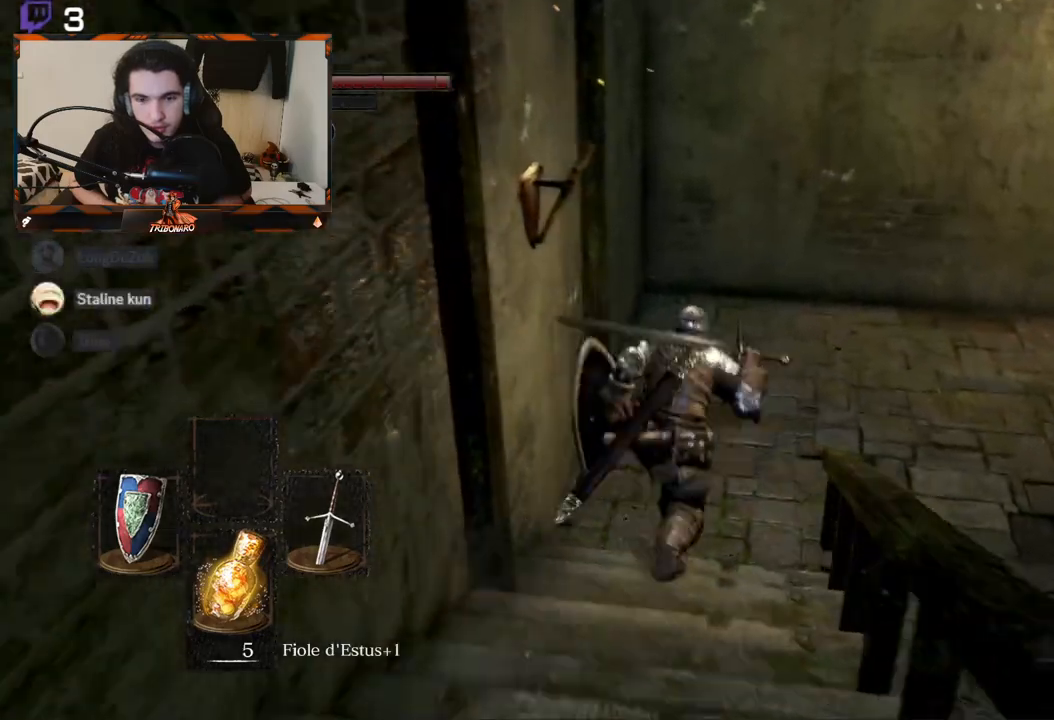
{"buttons": ["B"], "left_stick": "up-right", "right_stick": "right", "events": []}
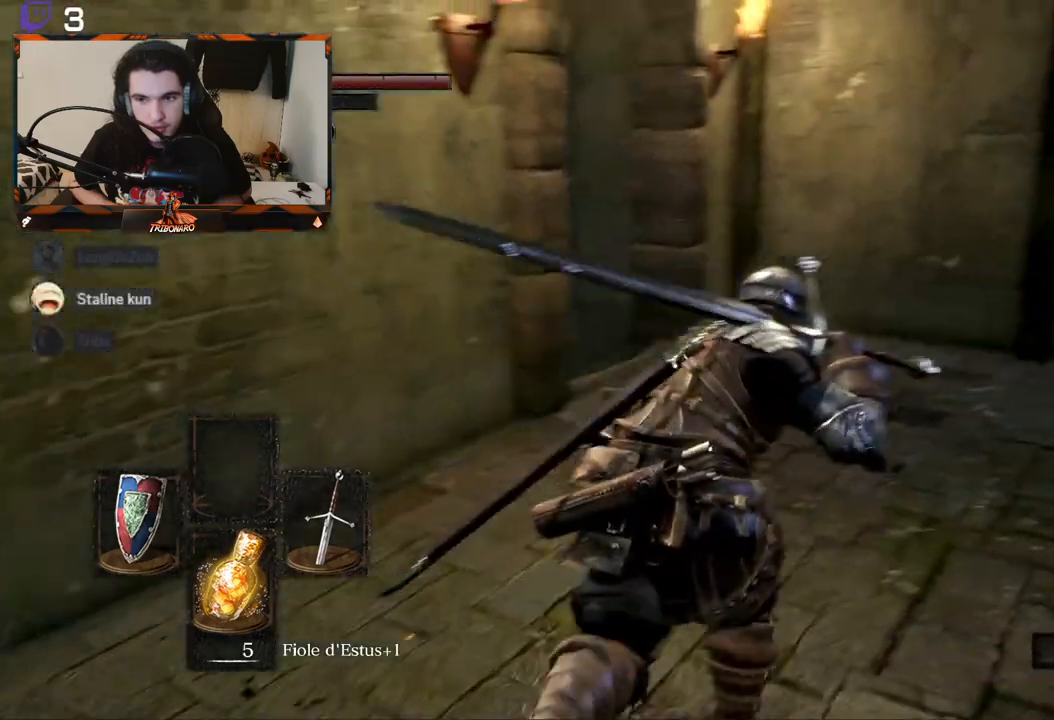
{"buttons": ["B"], "left_stick": "up", "right_stick": "left", "events": [[83, "right_stick", "center"], [100, "left_stick", "up"], [500, "right_stick", "left"]]}
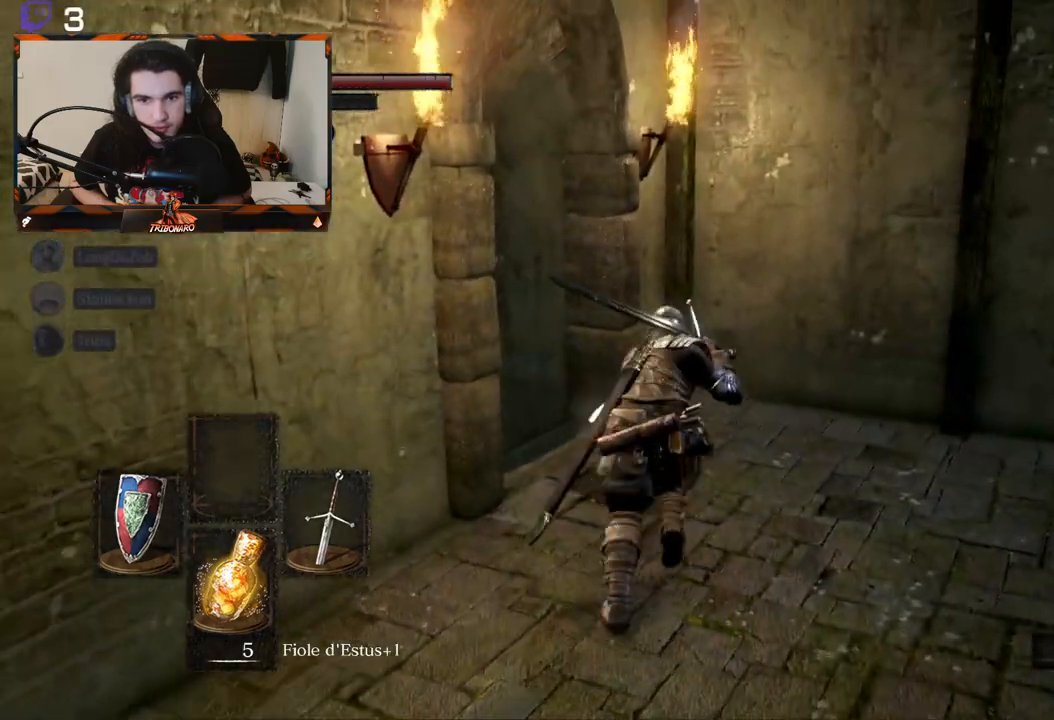
{"buttons": ["B"], "left_stick": "up", "right_stick": "down-left", "events": [[50, "right_stick", "down-left"]]}
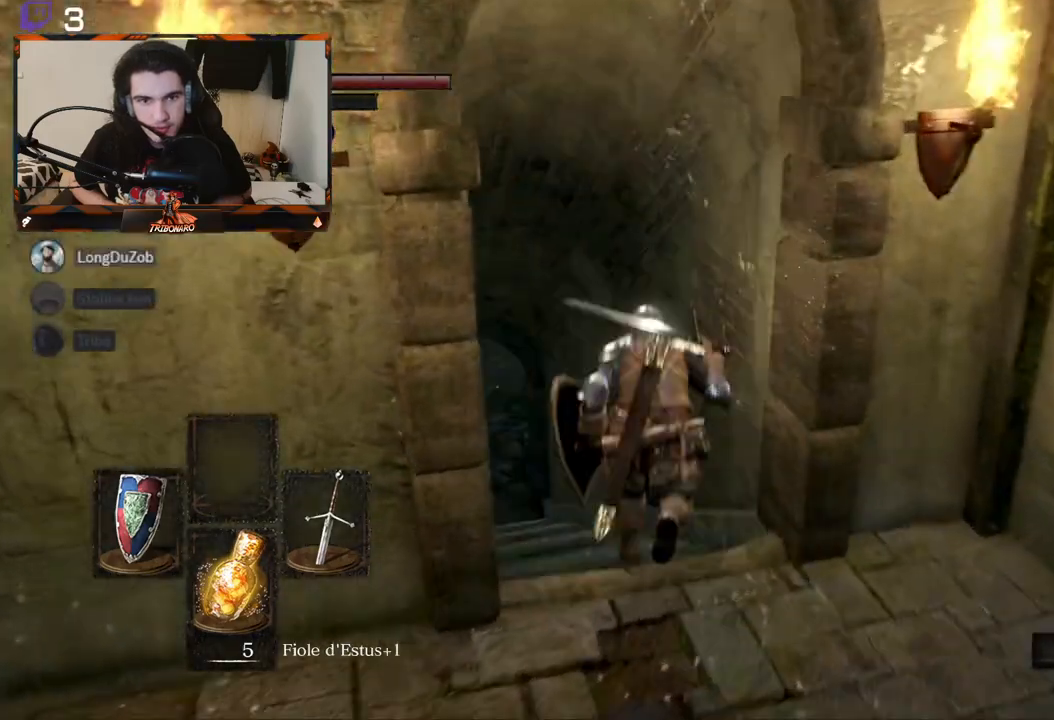
{"buttons": ["B"], "left_stick": "up", "right_stick": "center", "events": [[50, "right_stick", "center"], [167, "right_stick", "down-left"], [300, "right_stick", "left"], [417, "right_stick", "center"]]}
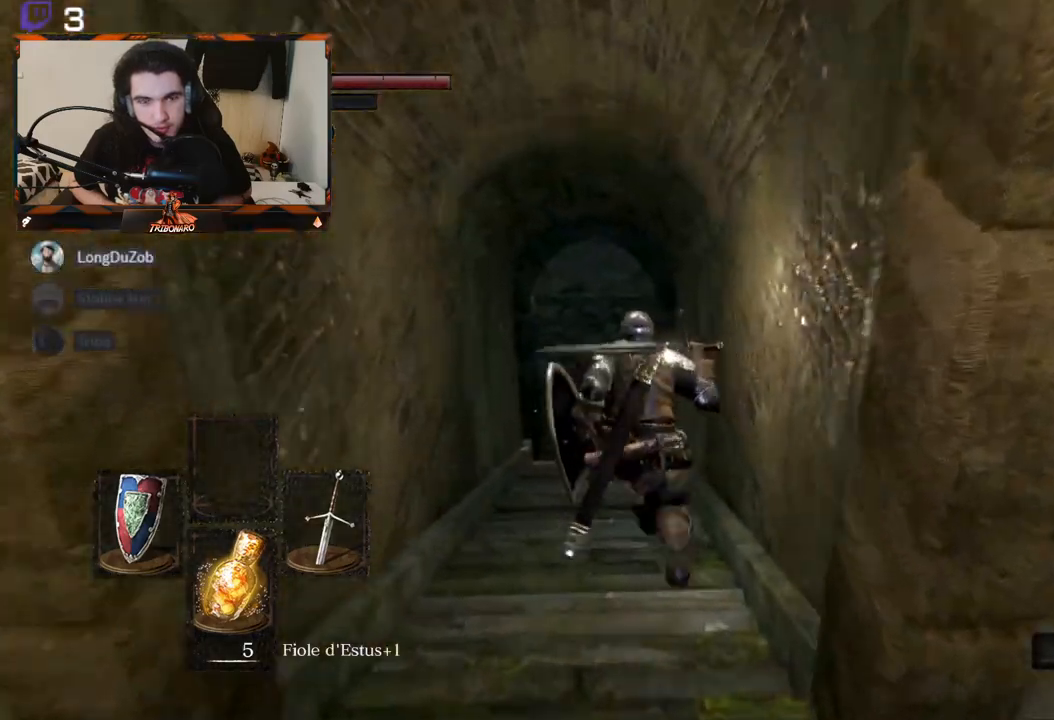
{"buttons": ["B"], "left_stick": "up", "right_stick": "center", "events": []}
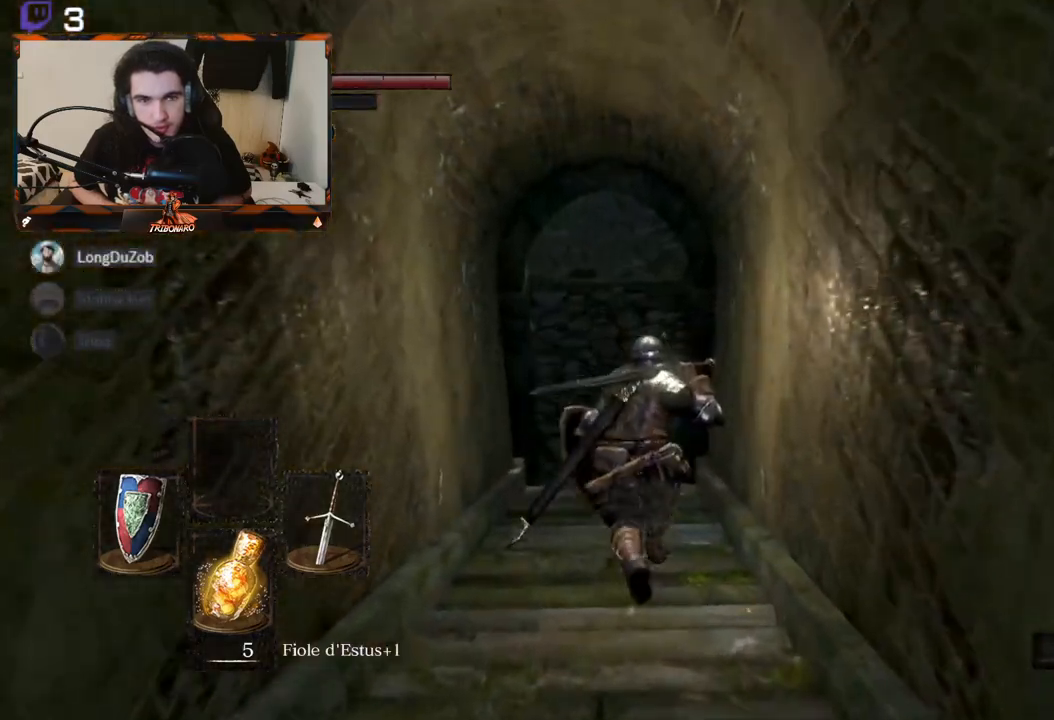
{"buttons": ["B"], "left_stick": "up", "right_stick": "center", "events": []}
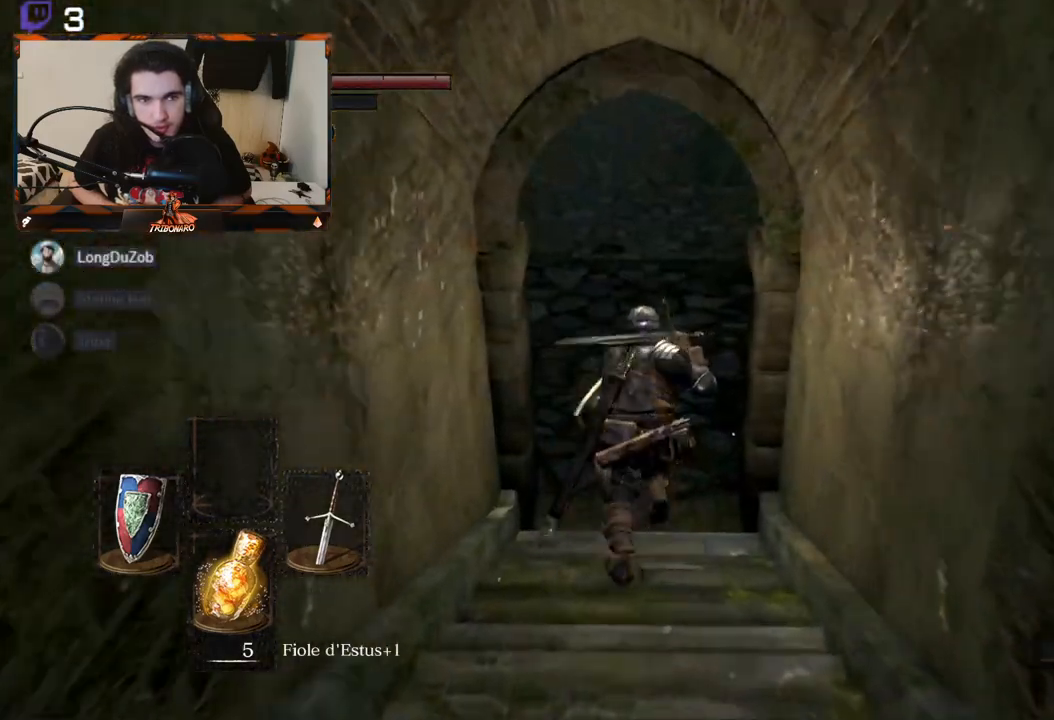
{"buttons": ["B"], "left_stick": "up", "right_stick": "center", "events": []}
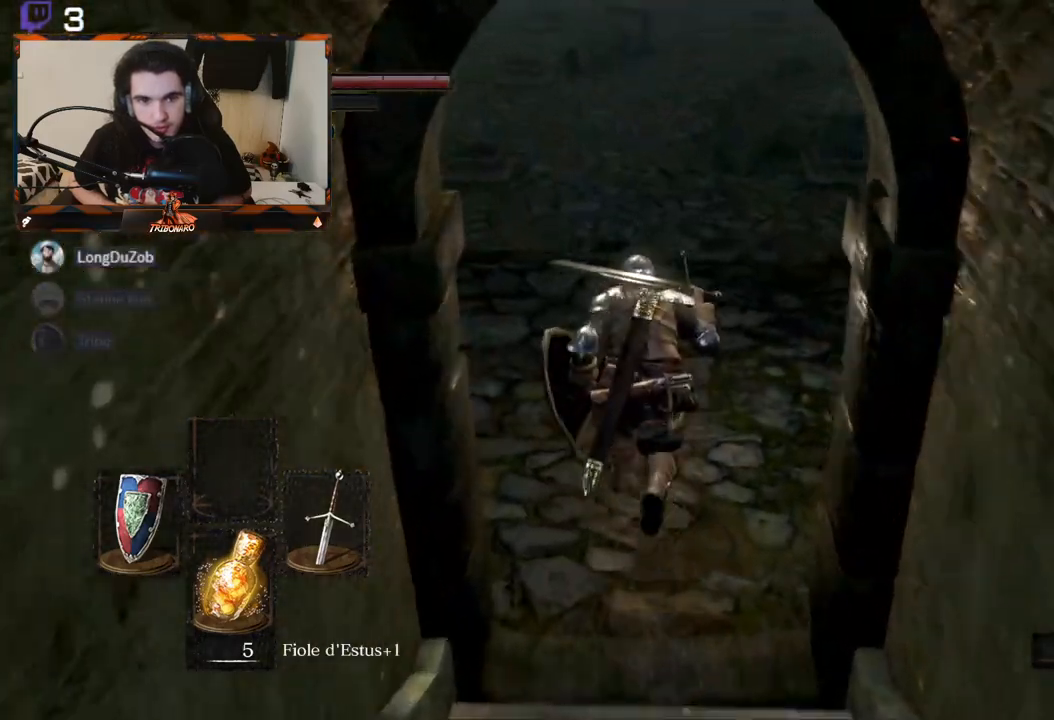
{"buttons": ["B"], "left_stick": "up", "right_stick": "center", "events": []}
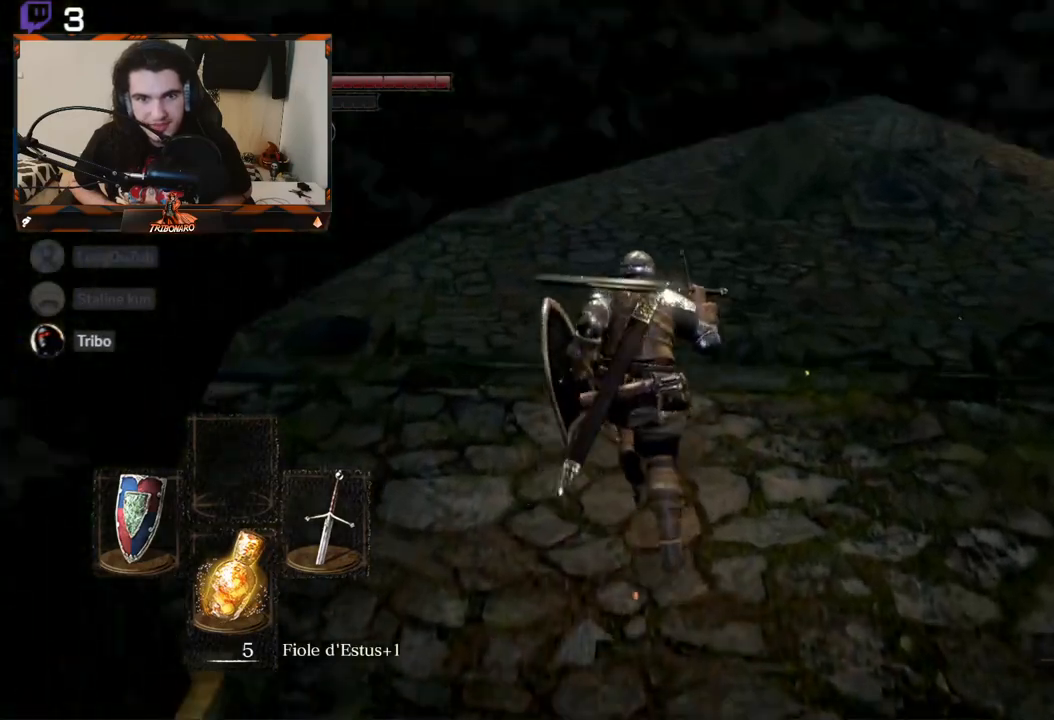
{"buttons": ["B"], "left_stick": "up", "right_stick": "up", "events": [[217, "right_stick", "up"]]}
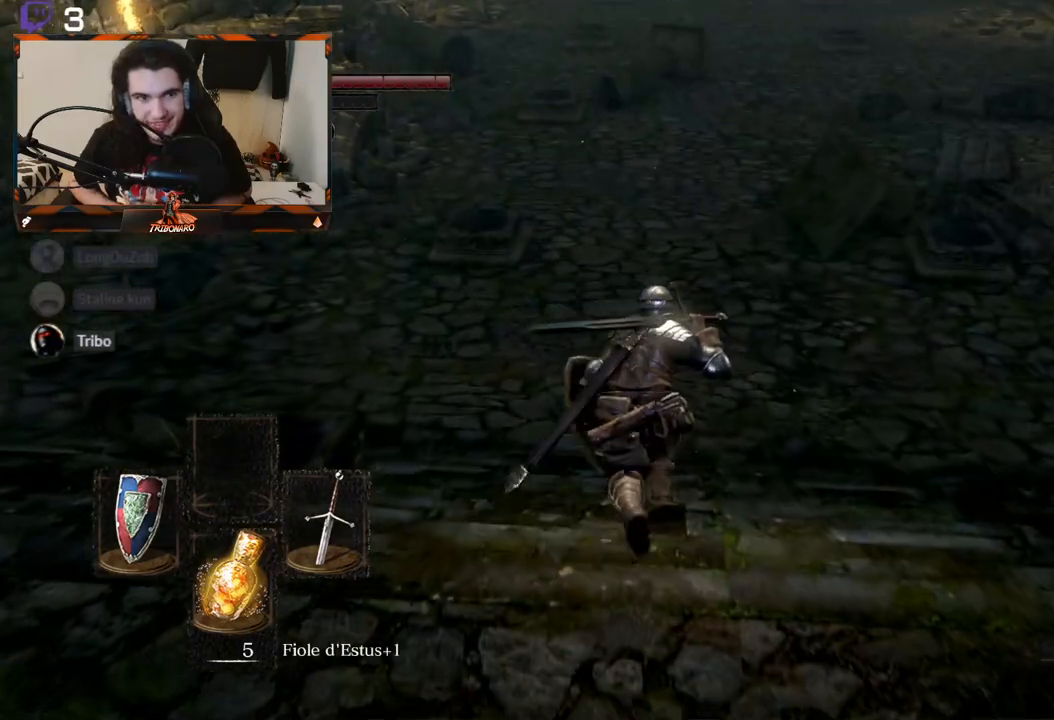
{"buttons": ["B"], "left_stick": "up", "right_stick": "center", "events": [[367, "right_stick", "center"]]}
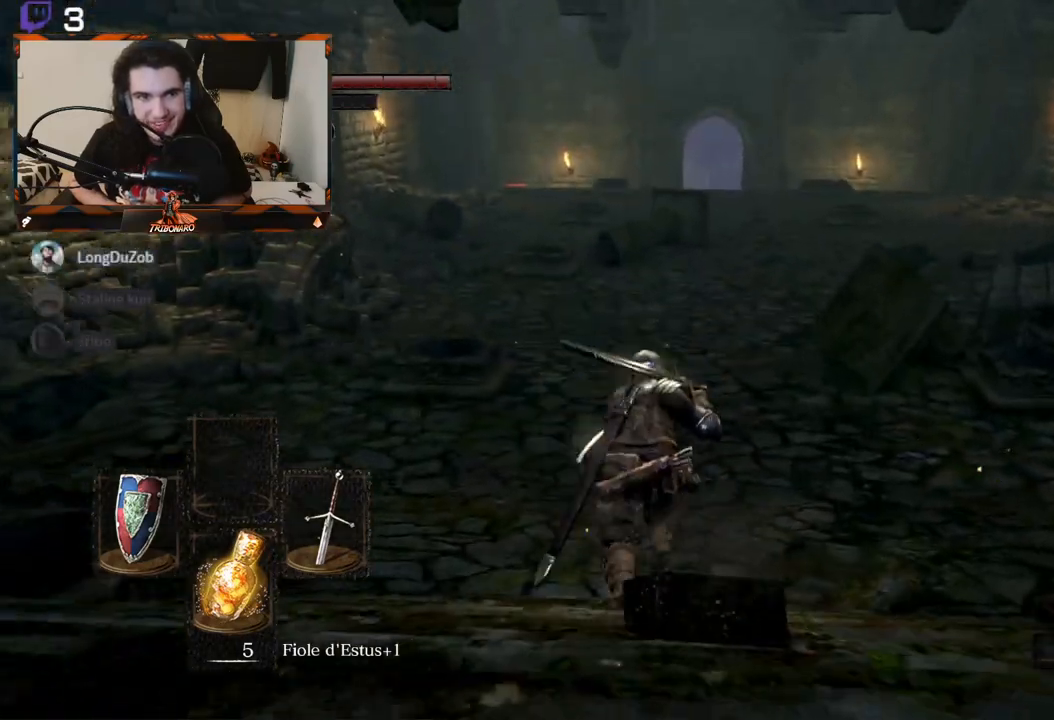
{"buttons": ["B"], "left_stick": "up", "right_stick": "center", "events": []}
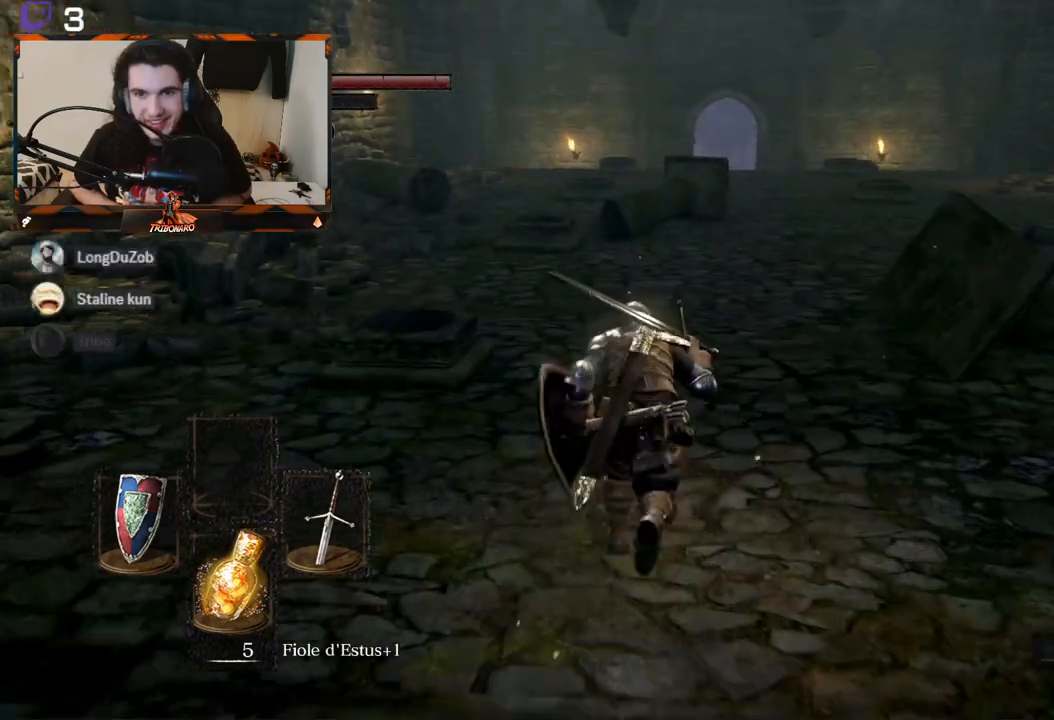
{"buttons": ["B"], "left_stick": "up", "right_stick": "center", "events": []}
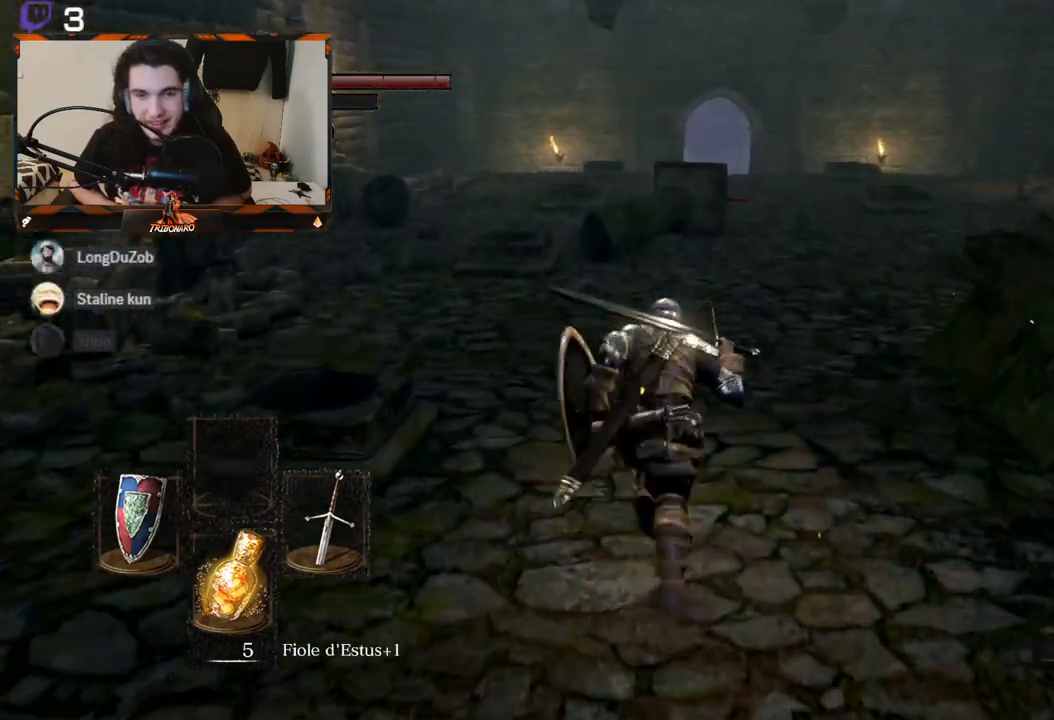
{"buttons": ["B"], "left_stick": "up", "right_stick": "center", "events": []}
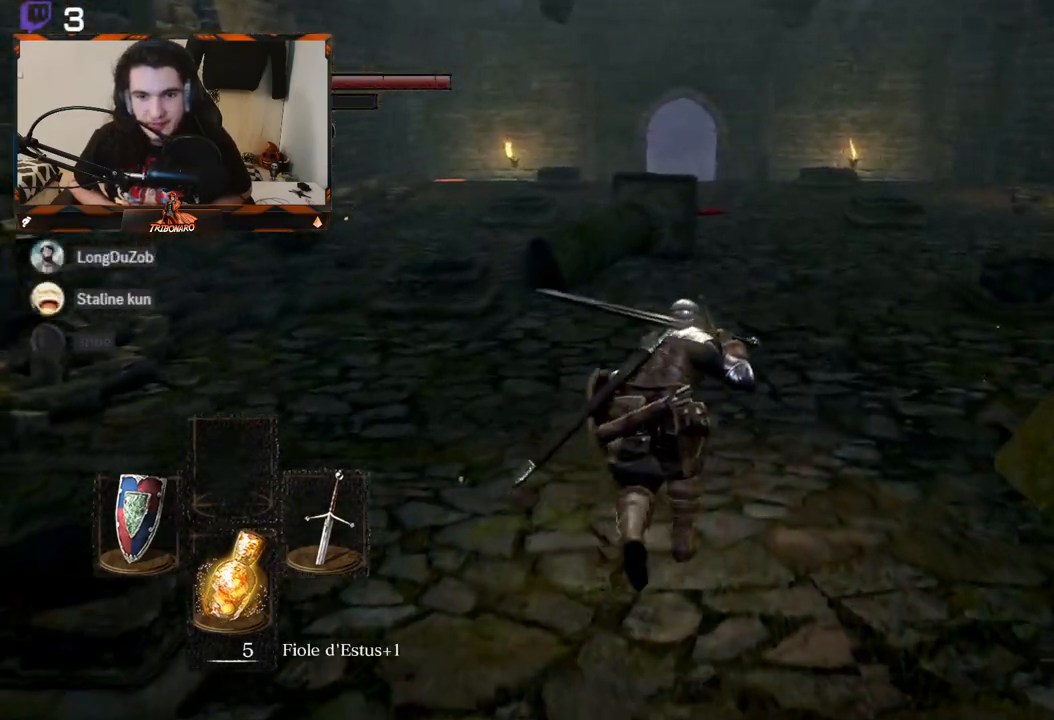
{"buttons": ["B"], "left_stick": "up", "right_stick": "center", "events": []}
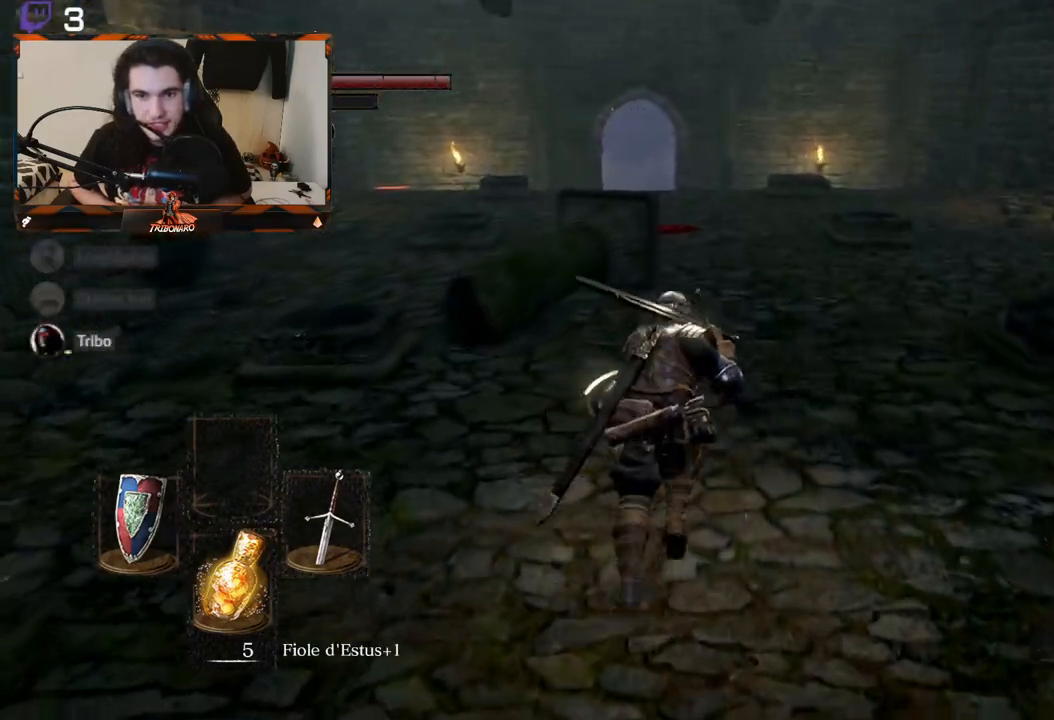
{"buttons": ["B"], "left_stick": "up", "right_stick": "center", "events": []}
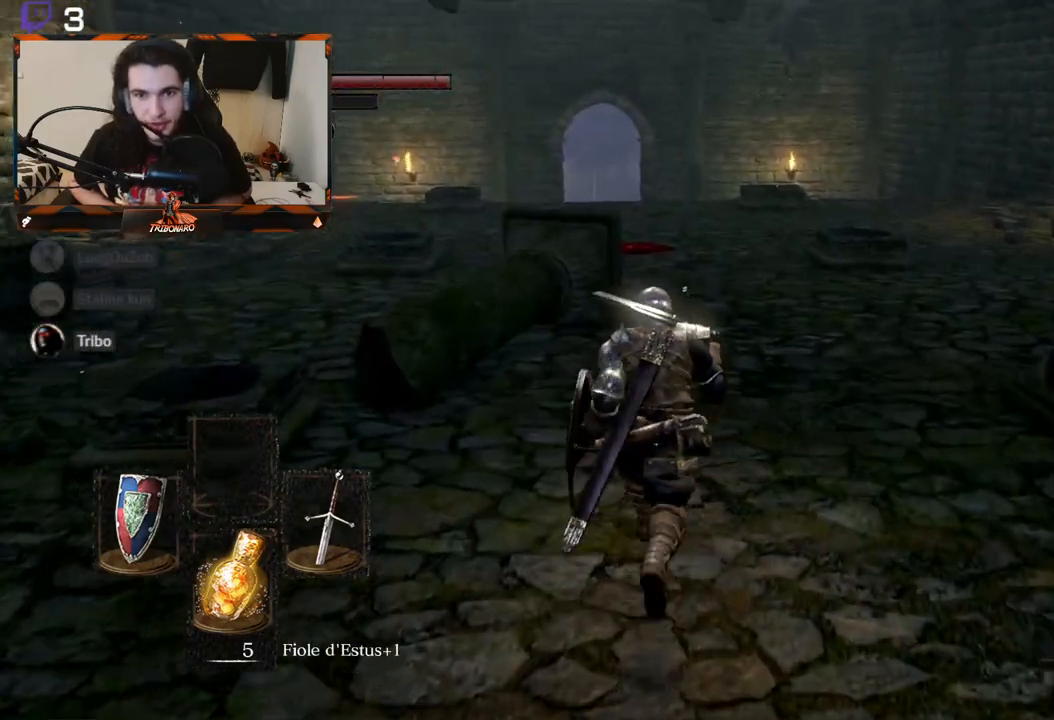
{"buttons": [], "left_stick": "up", "right_stick": "center", "events": [[350, "B", "up"]]}